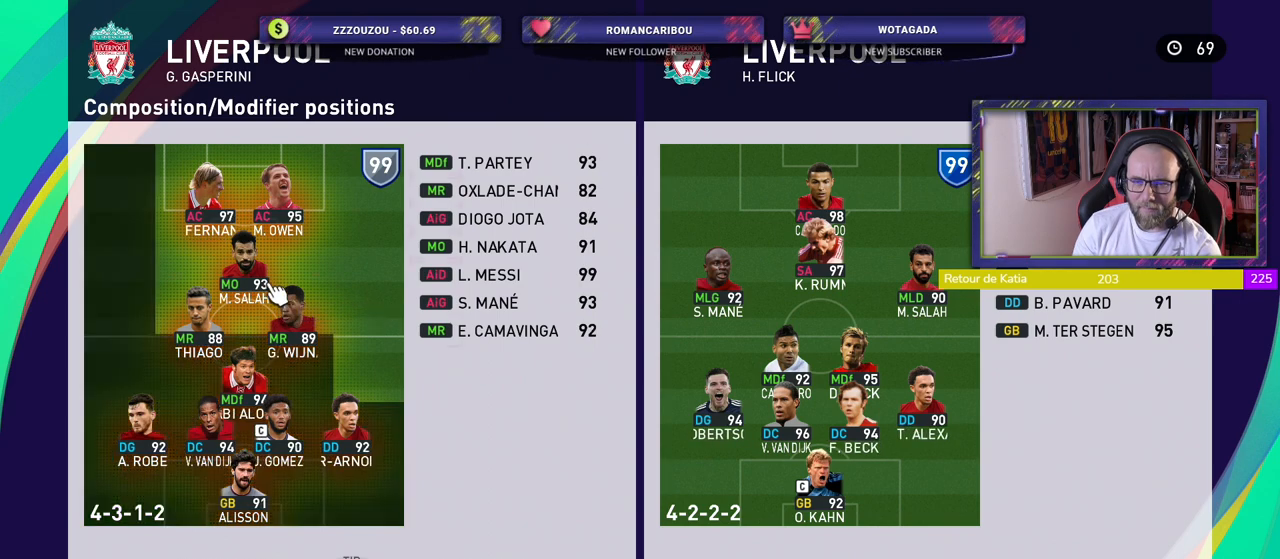
Gameplay with a controller (PlayStation layout); each line is a JSON object with the inputs held at the frame after it. "events" lists button and stick changes between this image and that frame as [ms after this image, input, new state], when the widget could be followed in between.
{"buttons": [], "left_stick": "center", "right_stick": "center", "events": [[340, "CROSS", "down"], [460, "CROSS", "up"]]}
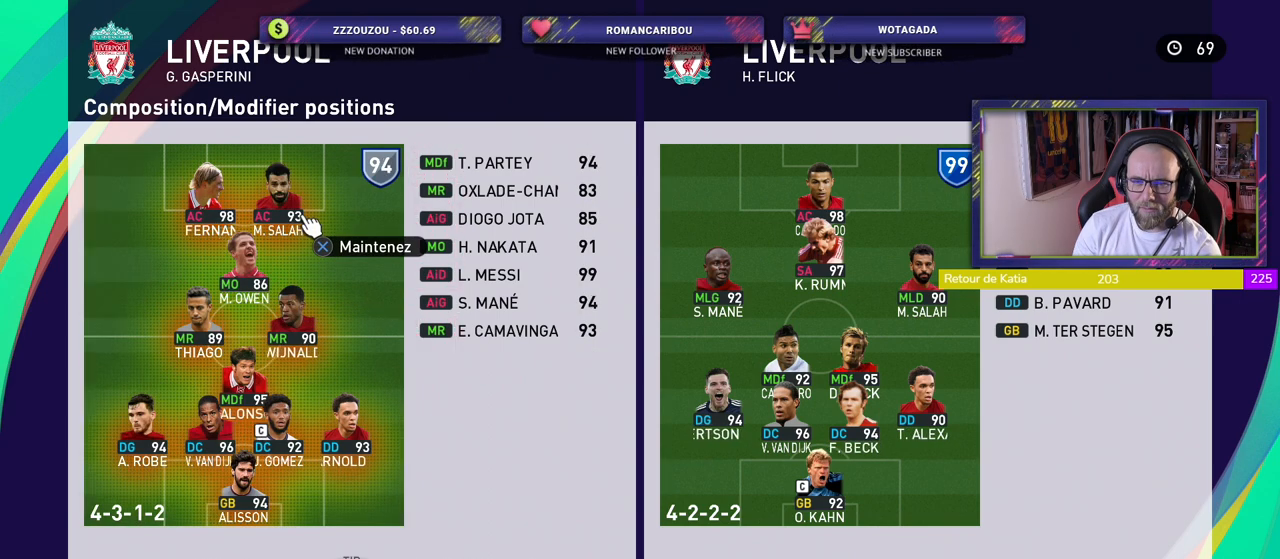
{"buttons": [], "left_stick": "center", "right_stick": "center", "events": [[220, "CROSS", "down"], [340, "CROSS", "up"]]}
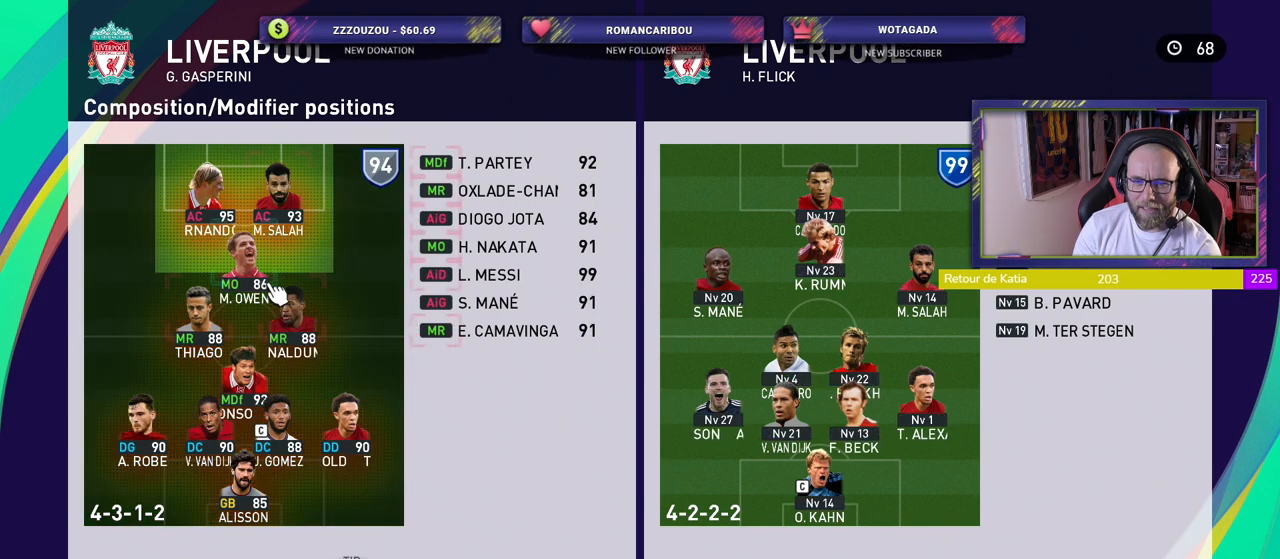
{"buttons": [], "left_stick": "center", "right_stick": "center", "events": []}
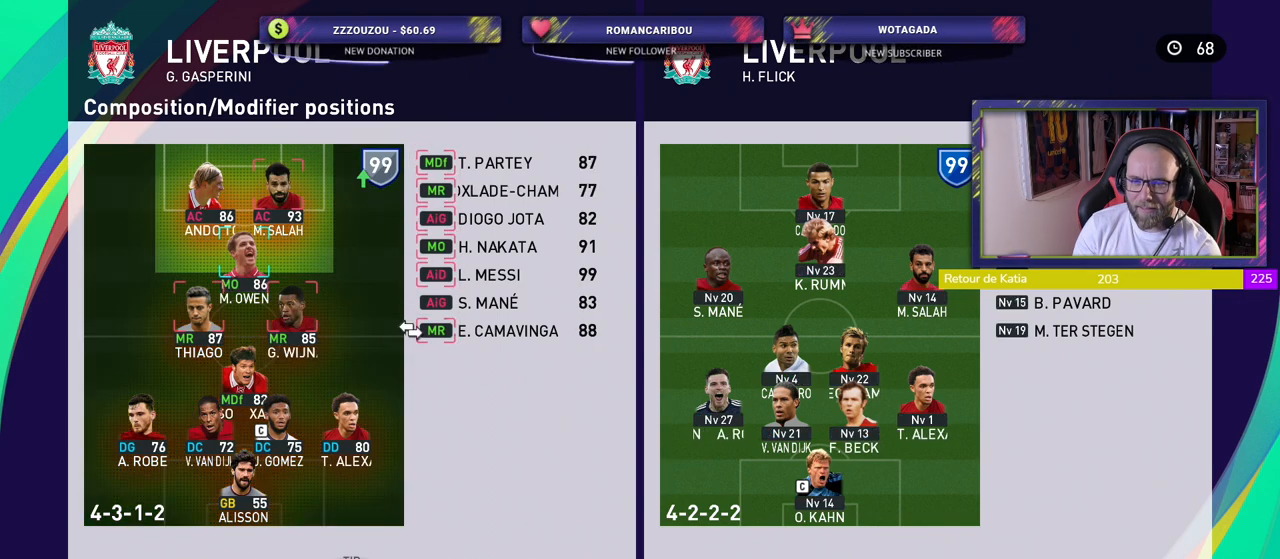
{"buttons": [], "left_stick": "center", "right_stick": "center", "events": []}
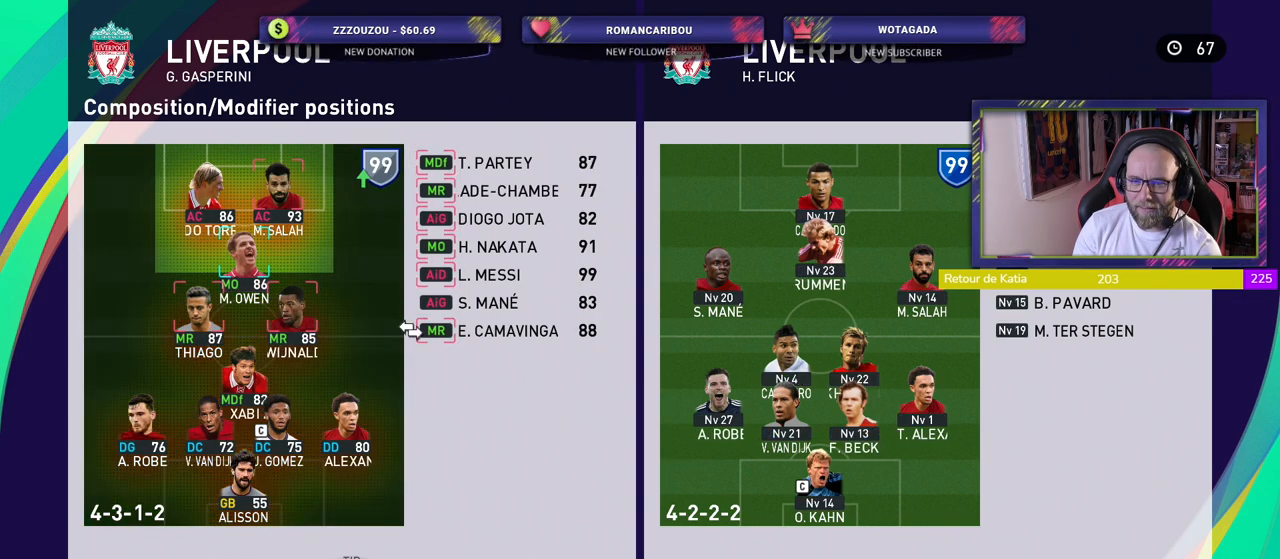
{"buttons": [], "left_stick": "center", "right_stick": "center", "events": []}
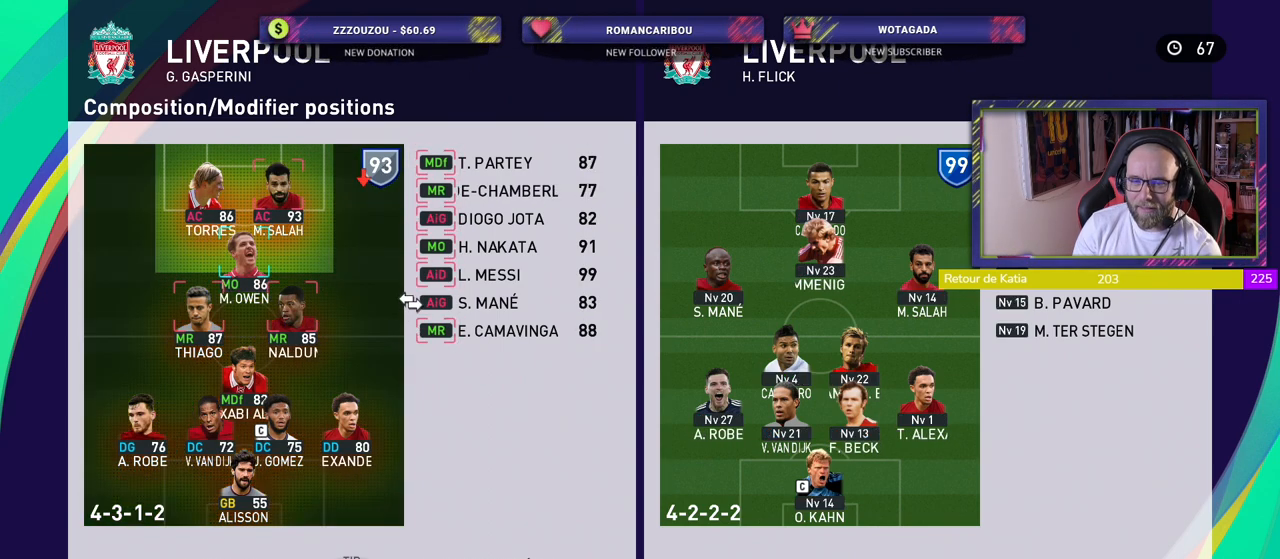
{"buttons": [], "left_stick": "center", "right_stick": "center", "events": []}
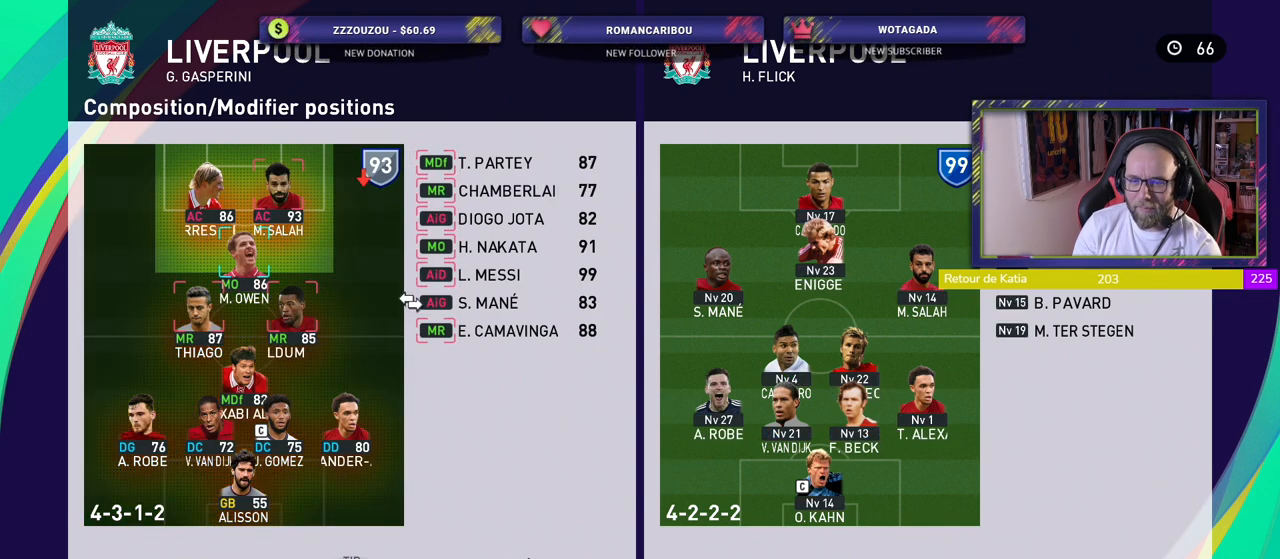
{"buttons": [], "left_stick": "center", "right_stick": "center", "events": [[40, "CROSS", "down"], [180, "CROSS", "up"]]}
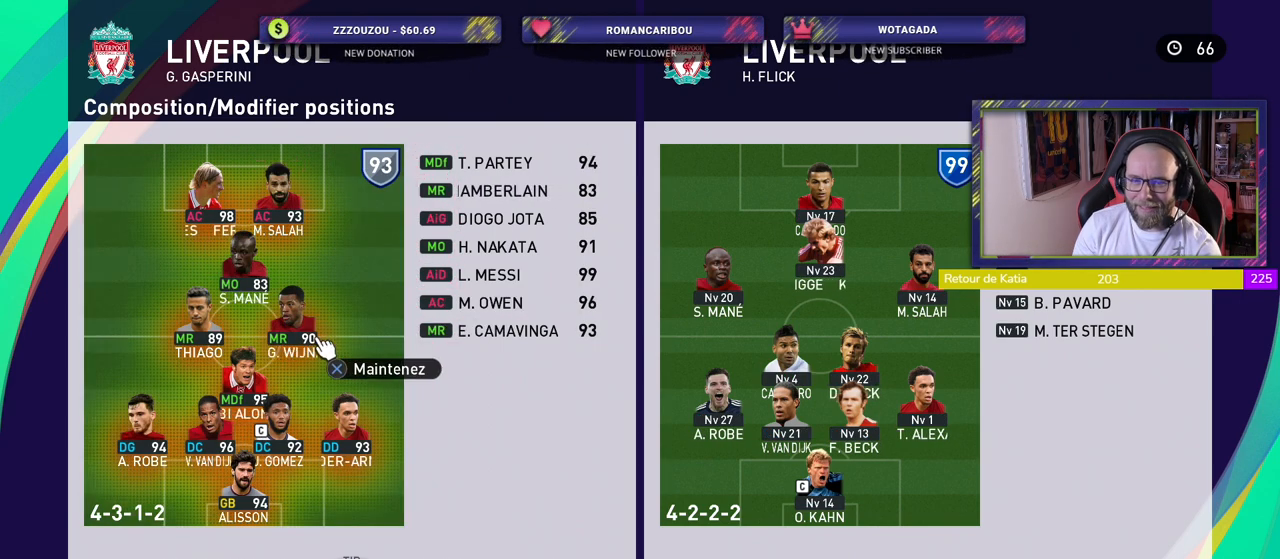
{"buttons": [], "left_stick": "center", "right_stick": "center", "events": []}
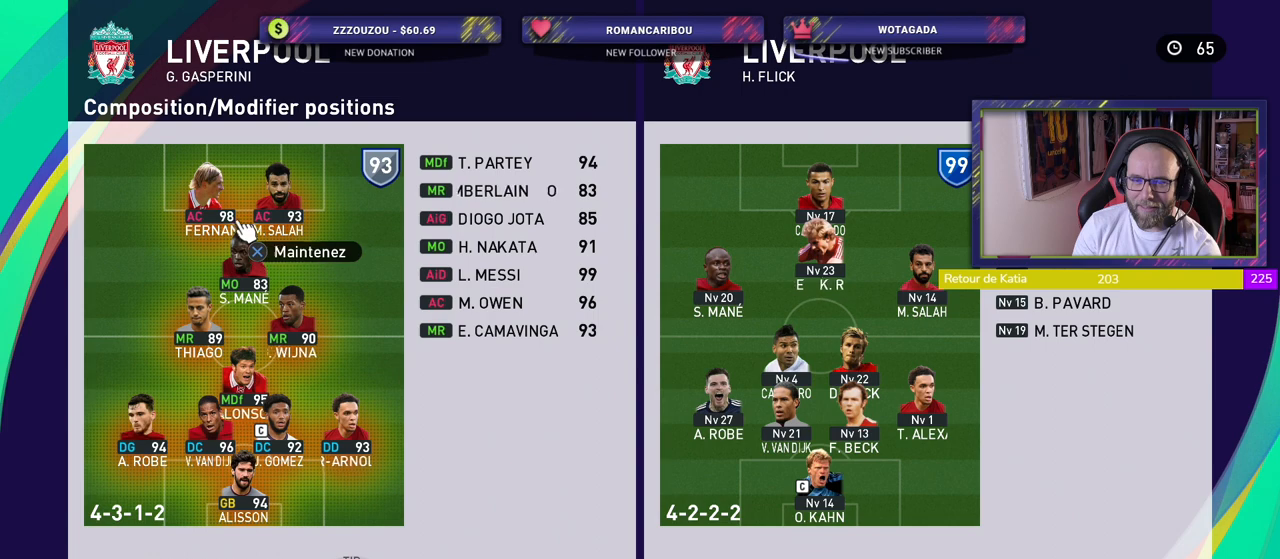
{"buttons": [], "left_stick": "center", "right_stick": "center", "events": [[240, "CROSS", "down"], [380, "CROSS", "up"]]}
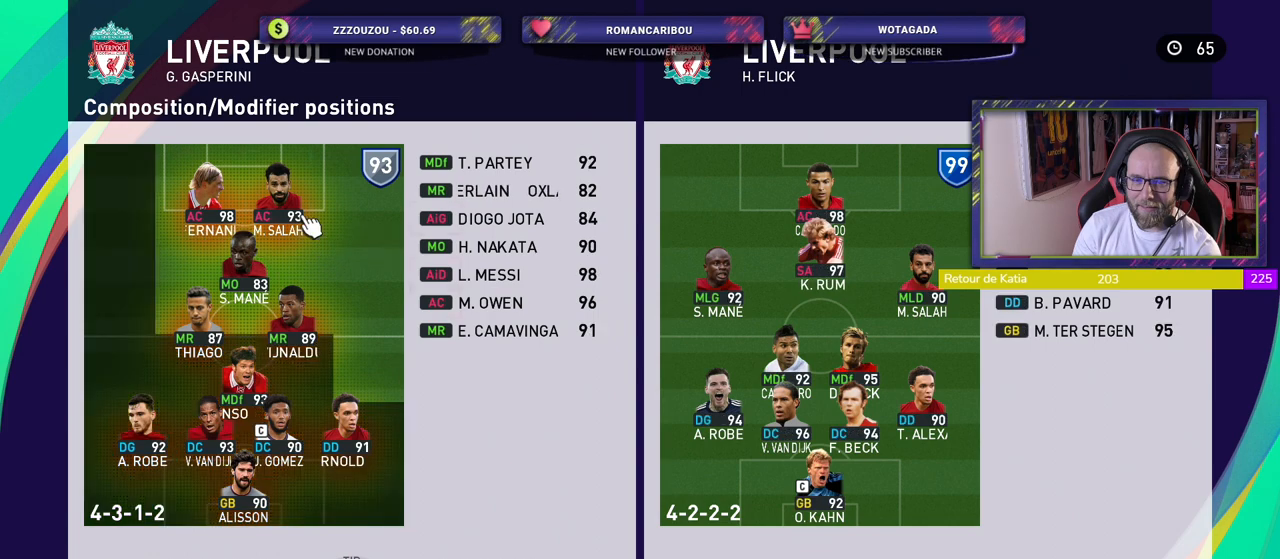
{"buttons": [], "left_stick": "center", "right_stick": "center", "events": [[160, "CROSS", "down"], [280, "CROSS", "up"]]}
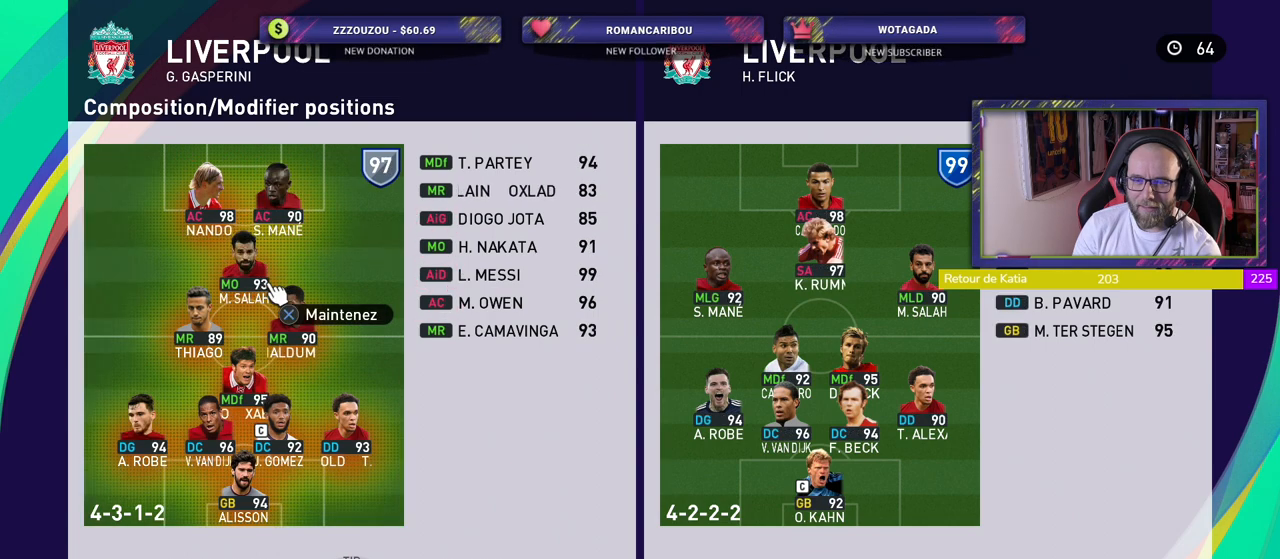
{"buttons": [], "left_stick": "center", "right_stick": "center", "events": []}
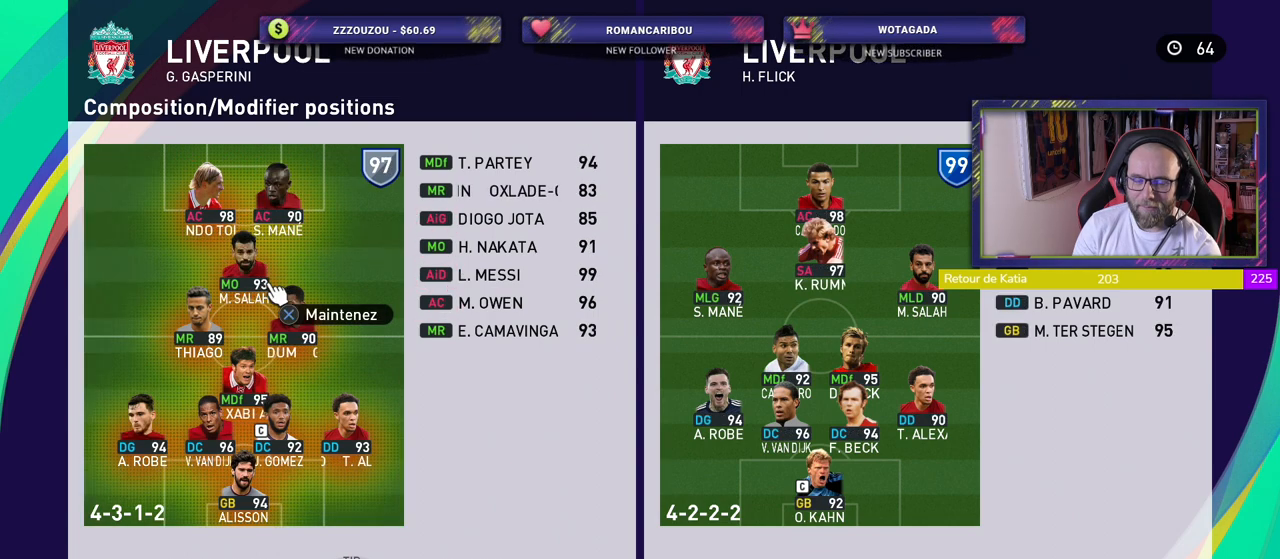
{"buttons": [], "left_stick": "center", "right_stick": "center", "events": []}
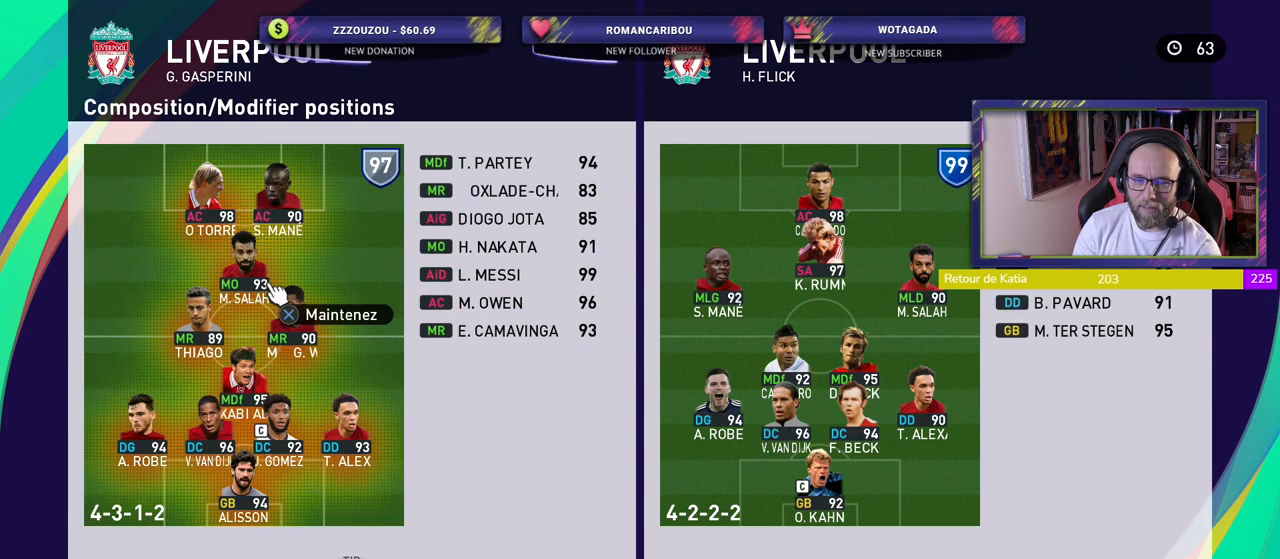
{"buttons": [], "left_stick": "center", "right_stick": "center", "events": []}
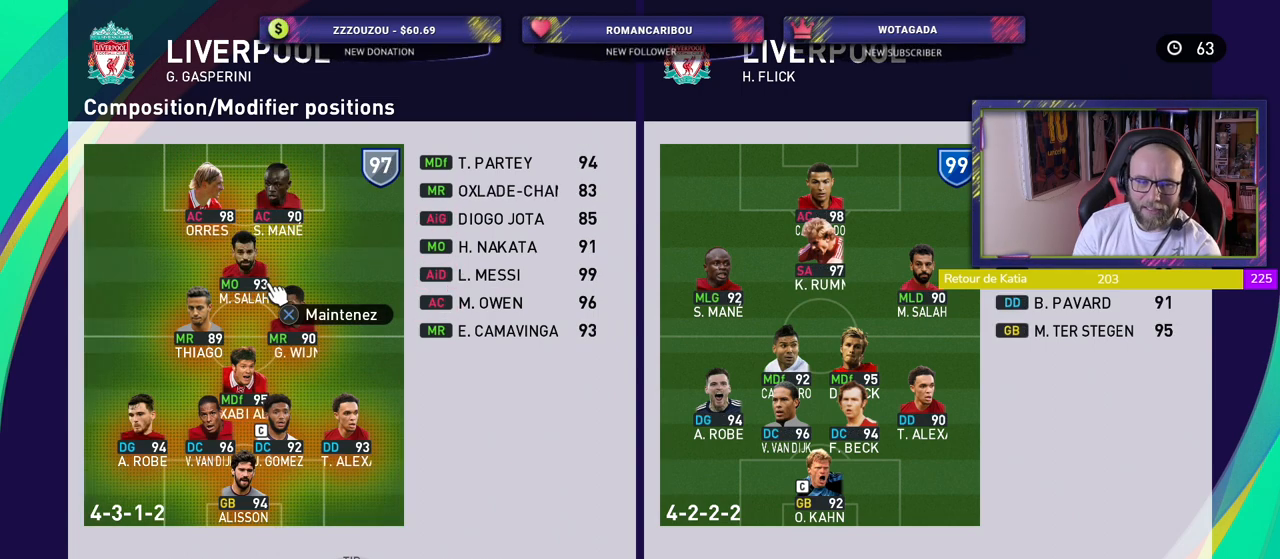
{"buttons": [], "left_stick": "center", "right_stick": "center", "events": []}
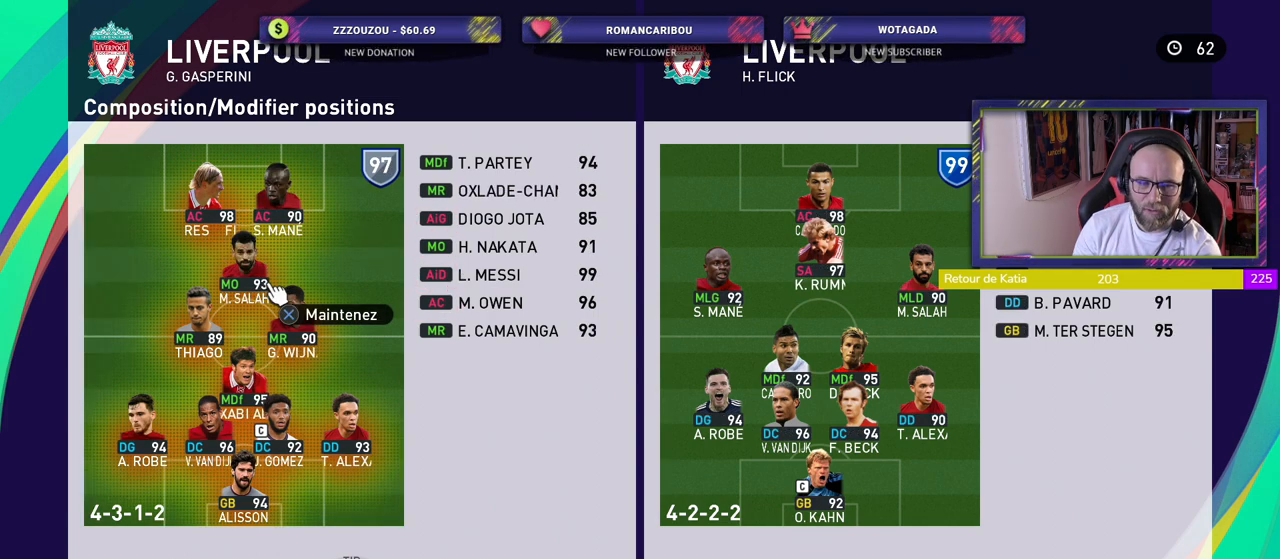
{"buttons": [], "left_stick": "center", "right_stick": "center", "events": []}
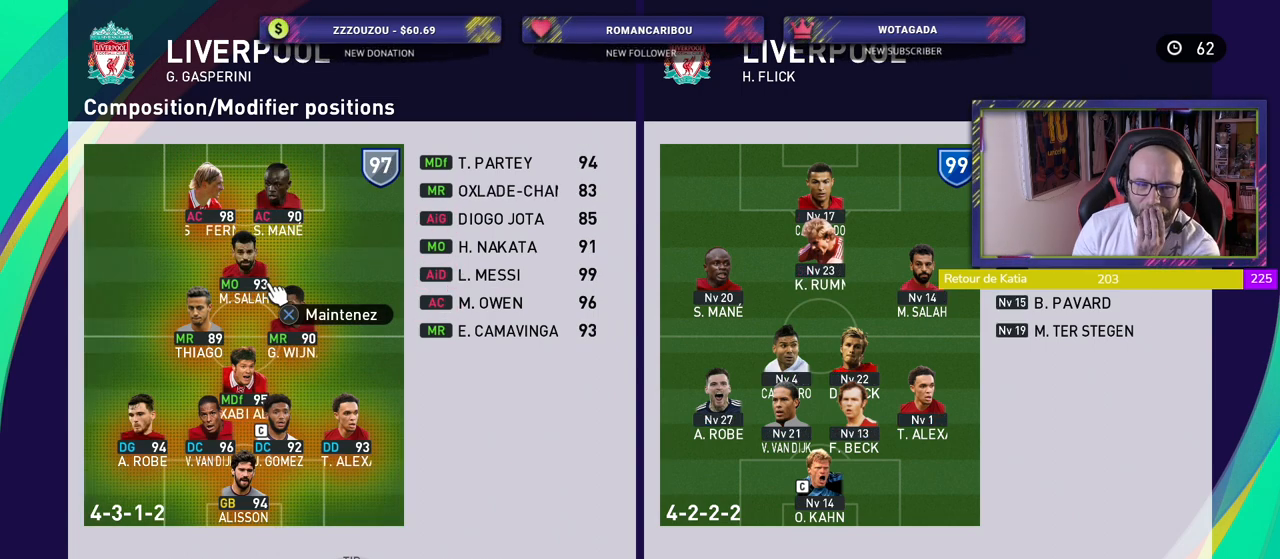
{"buttons": [], "left_stick": "center", "right_stick": "center", "events": []}
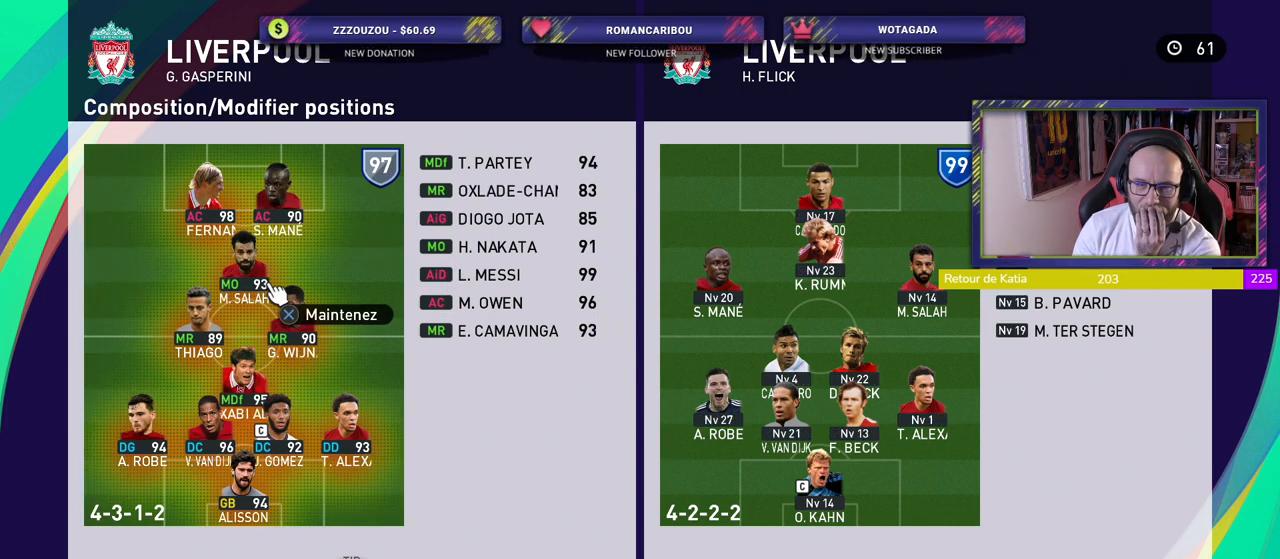
{"buttons": [], "left_stick": "center", "right_stick": "center", "events": []}
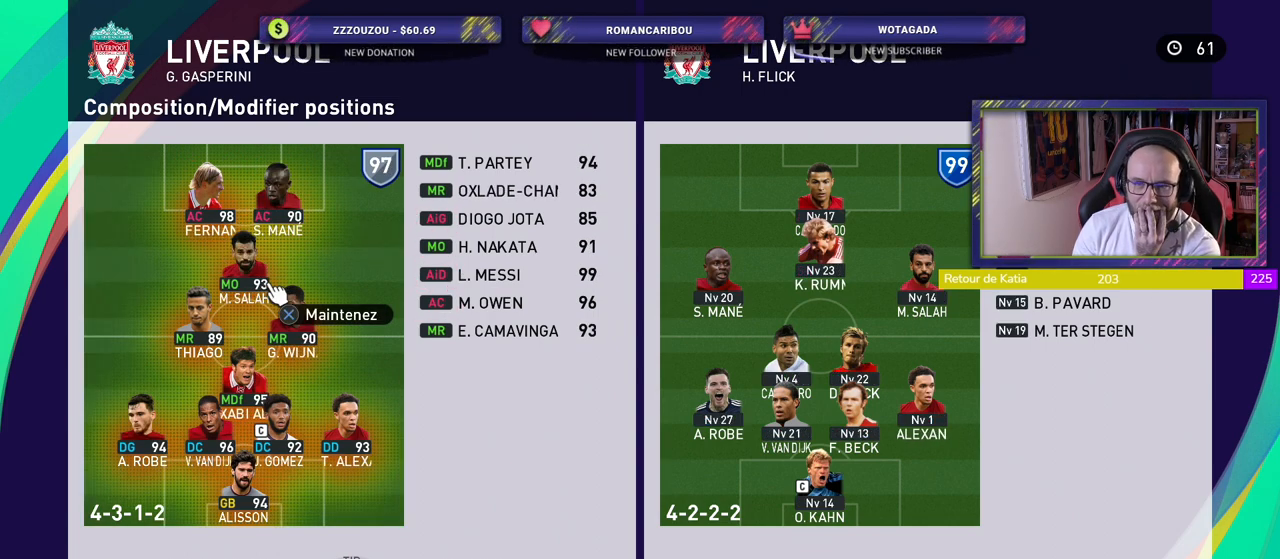
{"buttons": [], "left_stick": "center", "right_stick": "center", "events": []}
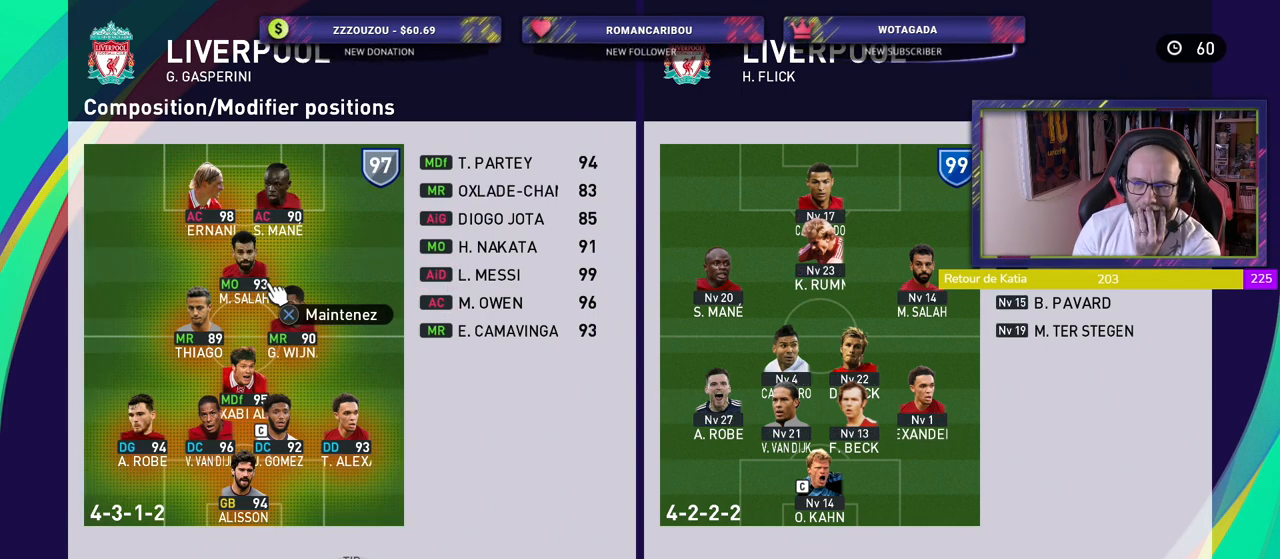
{"buttons": [], "left_stick": "center", "right_stick": "center", "events": []}
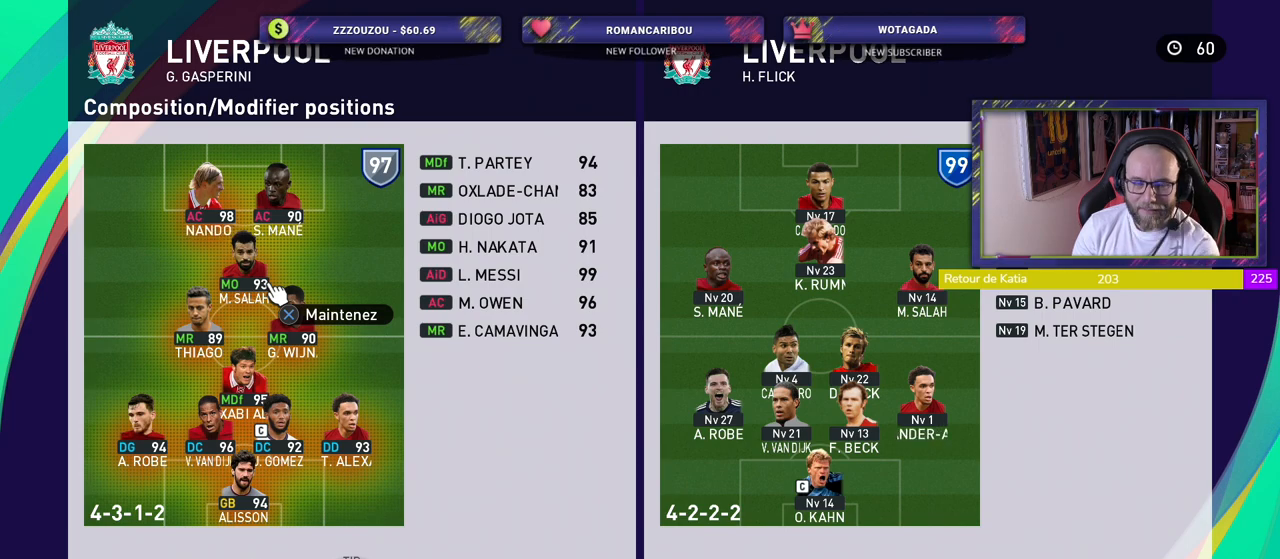
{"buttons": [], "left_stick": "center", "right_stick": "center", "events": []}
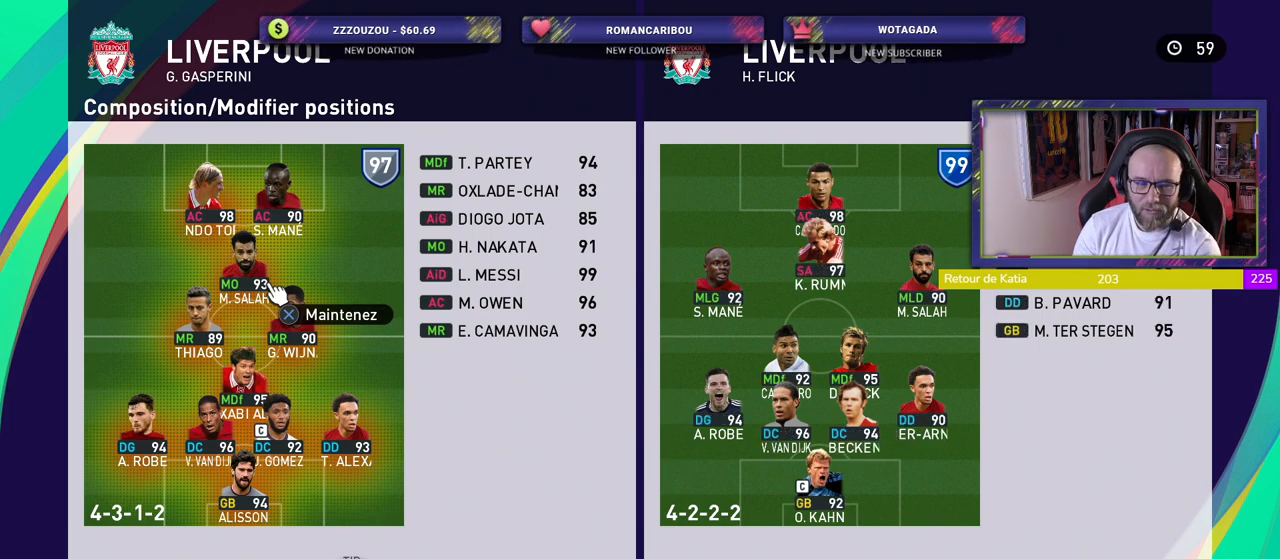
{"buttons": [], "left_stick": "center", "right_stick": "center", "events": [[20, "CIRCLE", "down"], [120, "CIRCLE", "up"], [180, "CIRCLE", "down"], [280, "CIRCLE", "up"], [340, "CIRCLE", "down"], [460, "CIRCLE", "up"]]}
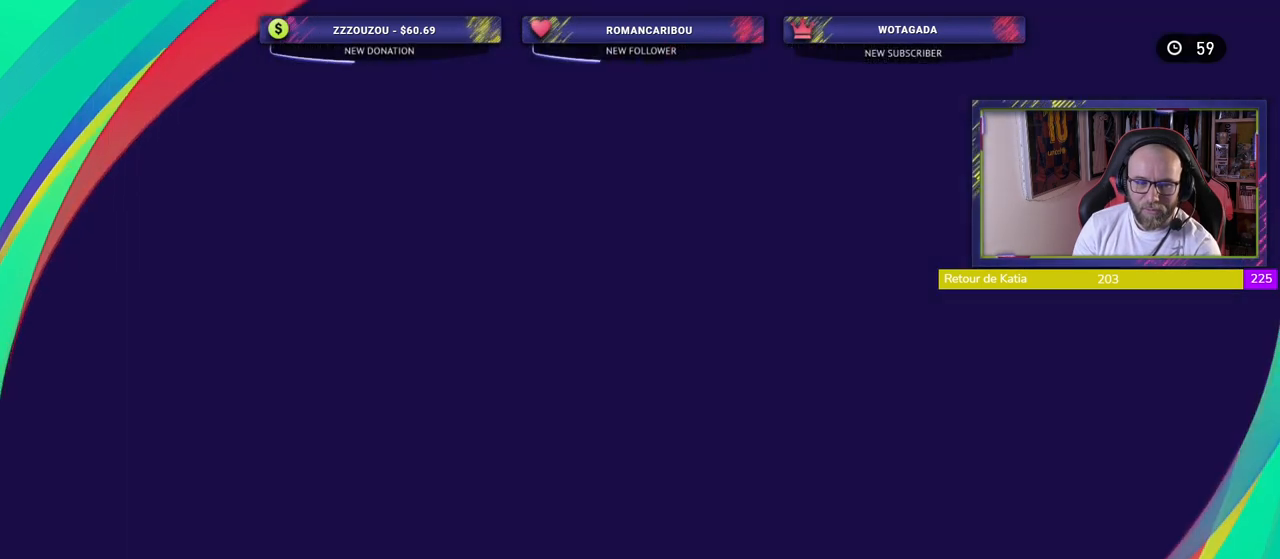
{"buttons": [], "left_stick": "center", "right_stick": "center", "events": []}
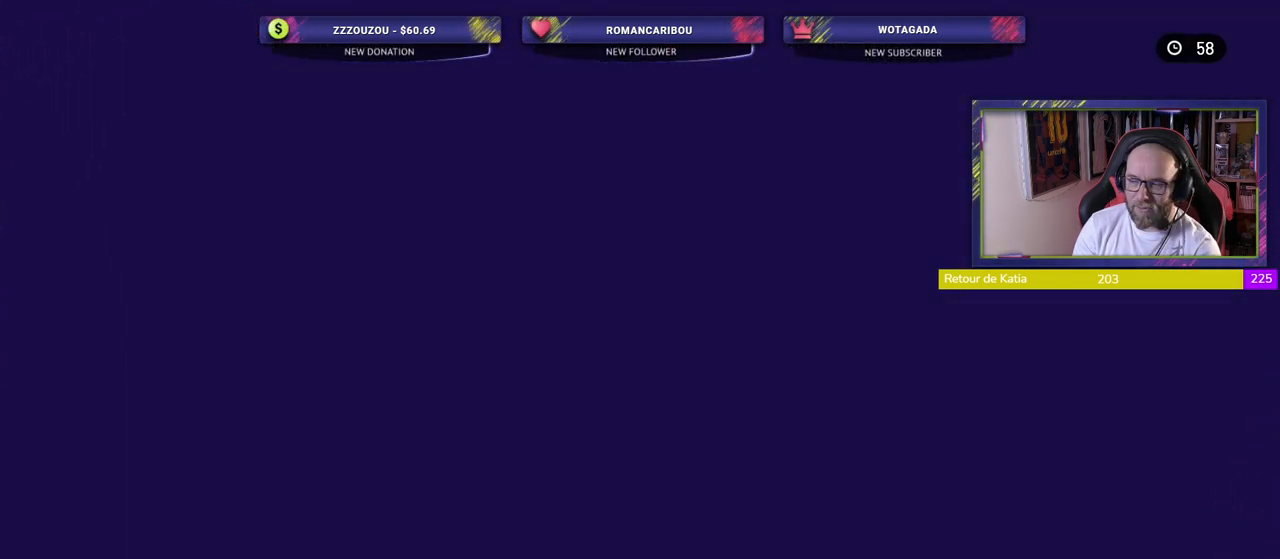
{"buttons": [], "left_stick": "center", "right_stick": "center", "events": []}
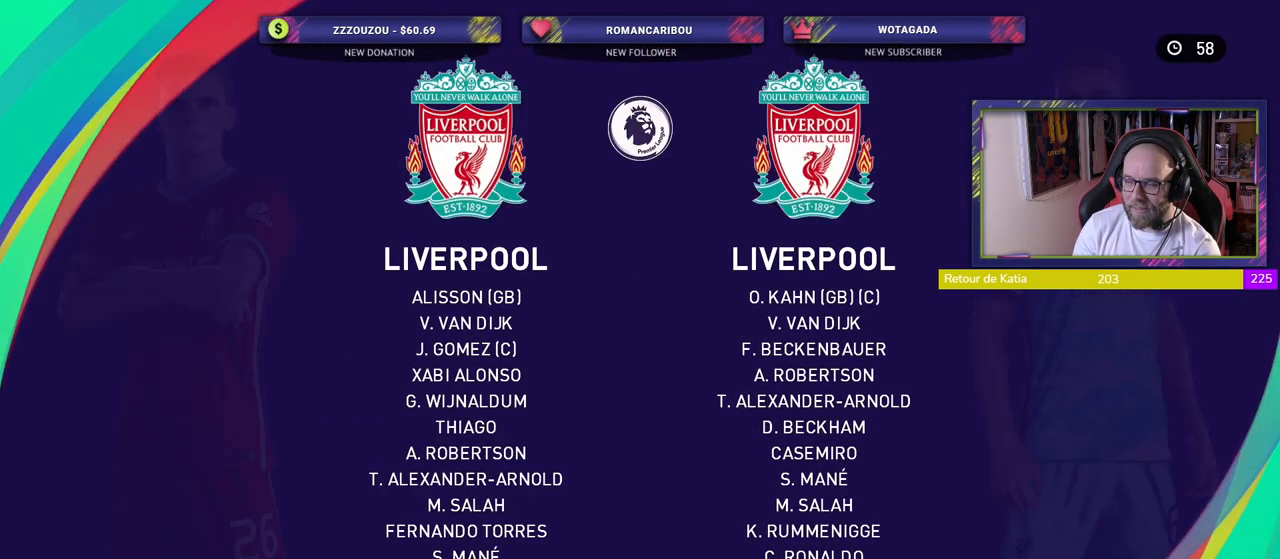
{"buttons": [], "left_stick": "center", "right_stick": "center", "events": []}
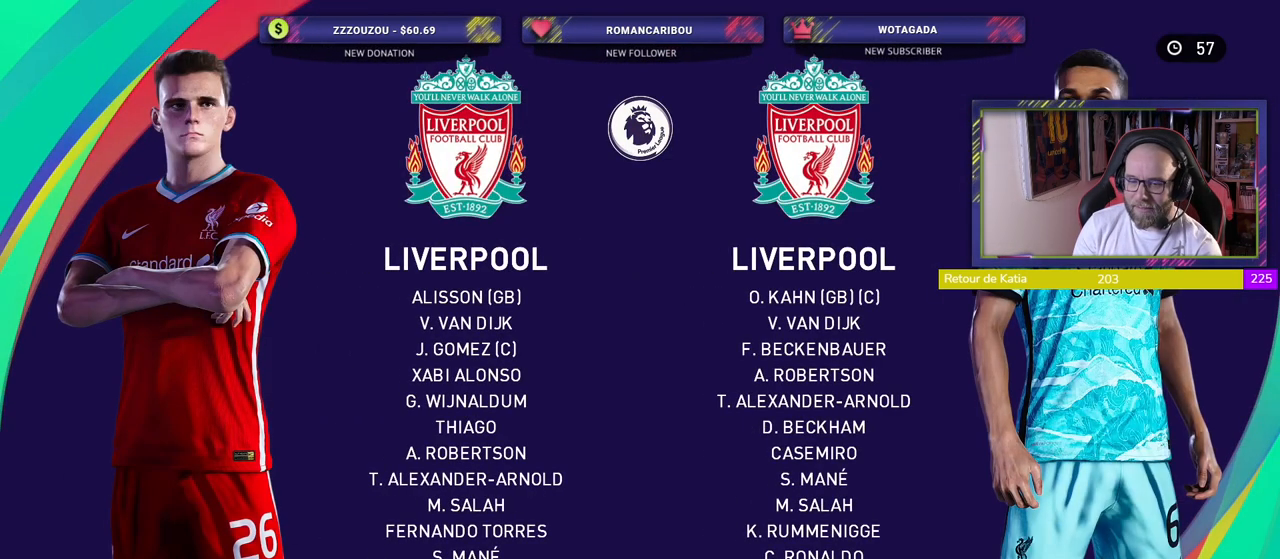
{"buttons": [], "left_stick": "center", "right_stick": "center", "events": [[140, "CROSS", "down"], [300, "CROSS", "up"]]}